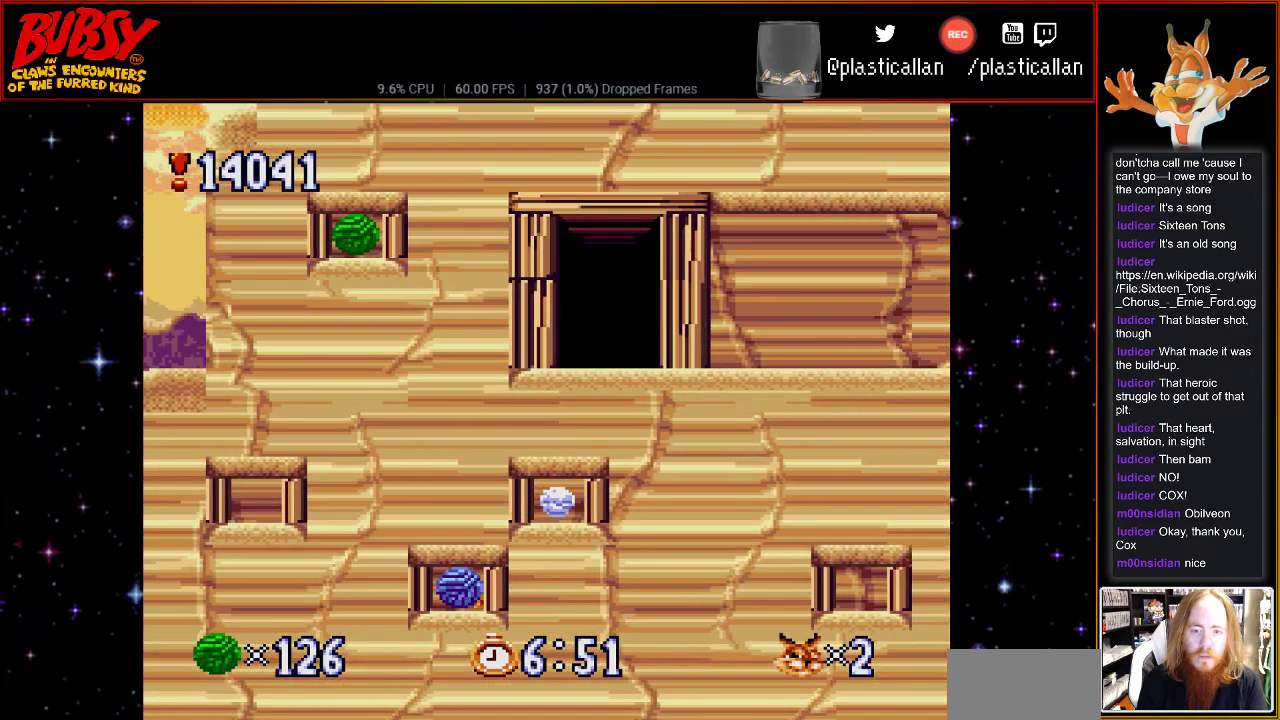
Gameplay with a controller (Nintendo layout); each line is a JSON object with the inputs held at the frame after it. "events" lists button and stick changes between this image and that frame as [ms after this image, input, new state], when the widget could be followed in between. Not read: L3 R3.
{"buttons": ["B", "DPAD_LEFT"], "events": [[50, "B", "up"], [217, "B", "down"]]}
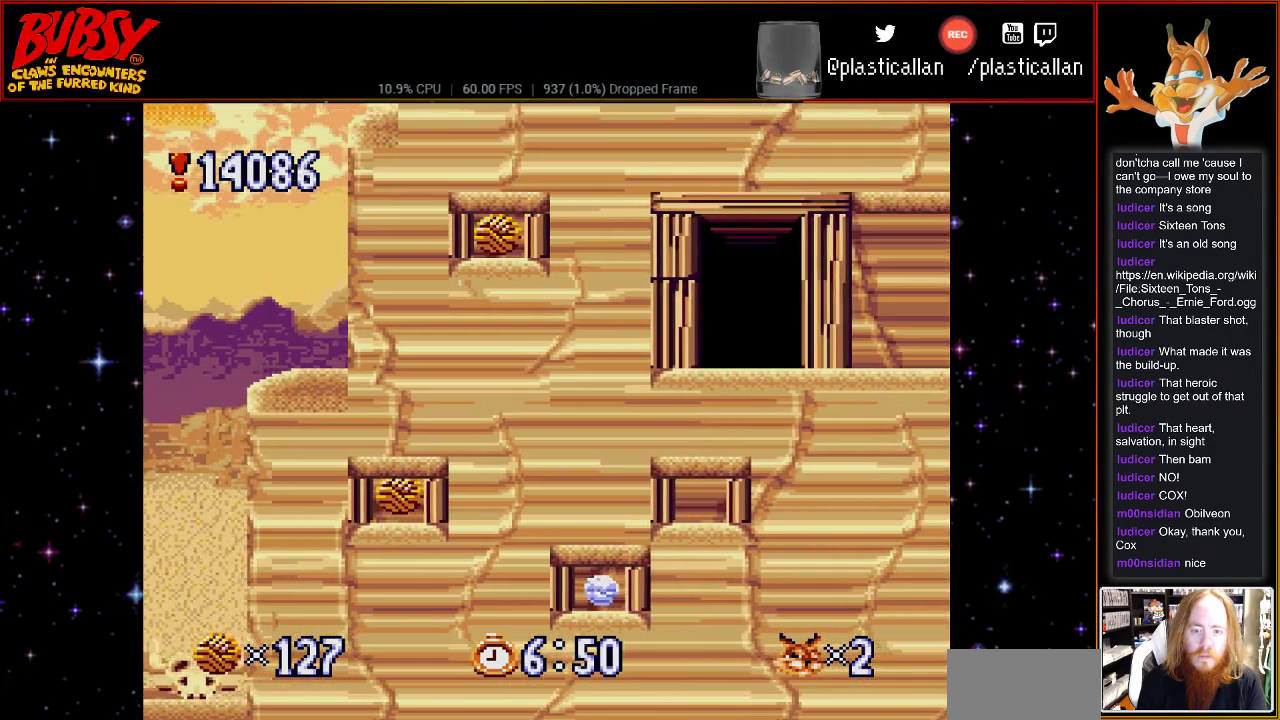
{"buttons": ["B", "DPAD_RIGHT"], "events": [[133, "B", "up"], [317, "B", "down"], [467, "DPAD_DOWN", "down"], [500, "DPAD_DOWN", "up"], [500, "DPAD_LEFT", "up"], [500, "DPAD_RIGHT", "down"]]}
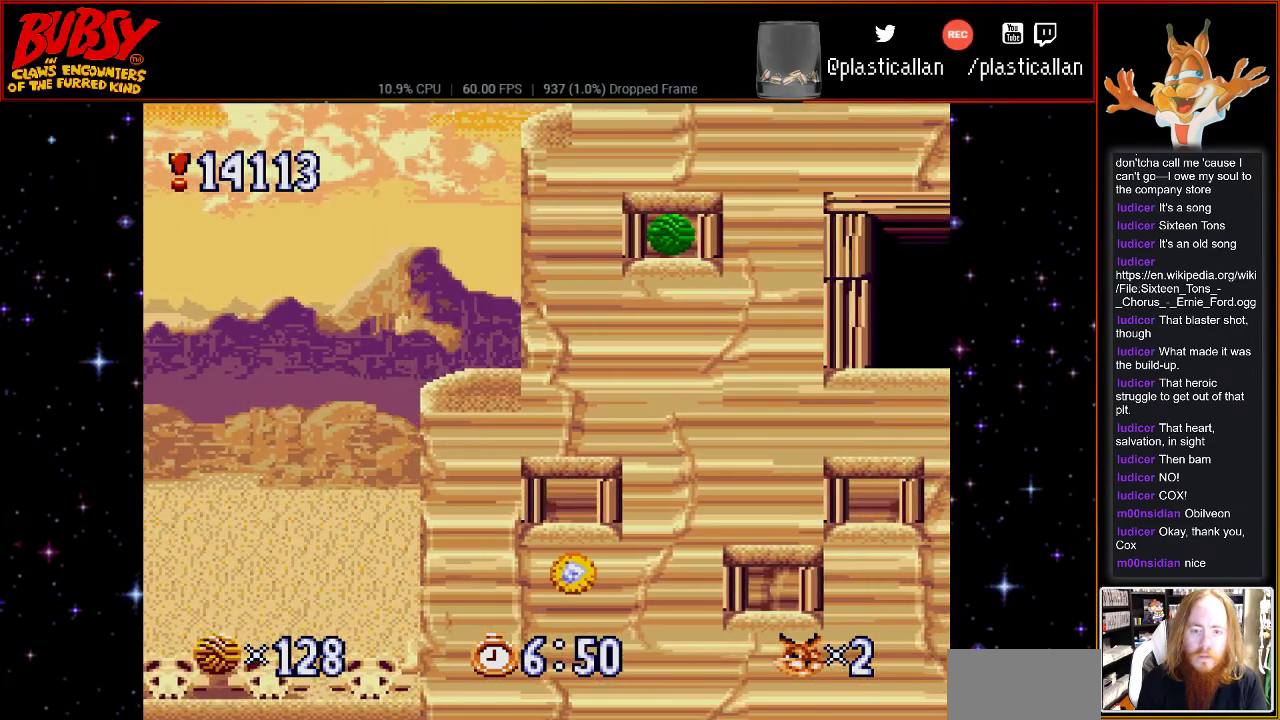
{"buttons": ["B", "DPAD_RIGHT"], "events": [[433, "B", "up"], [500, "B", "down"]]}
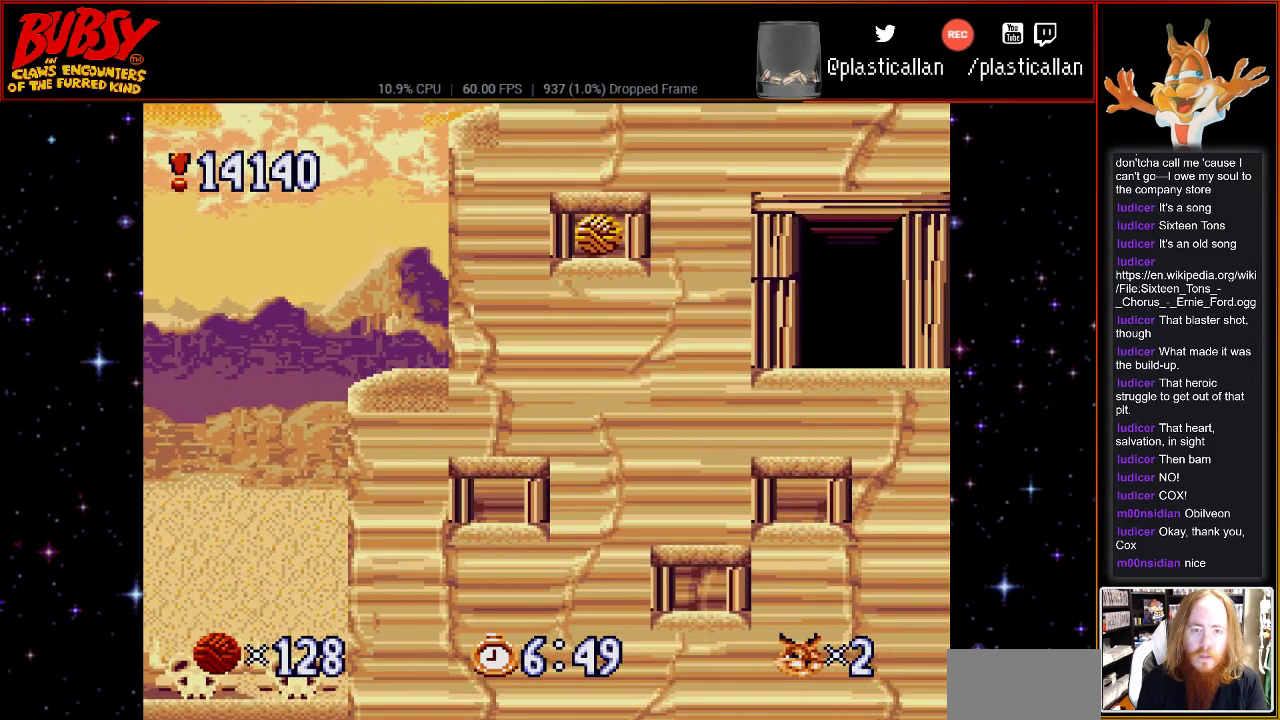
{"buttons": ["B", "DPAD_RIGHT"], "events": [[400, "B", "up"], [500, "B", "down"]]}
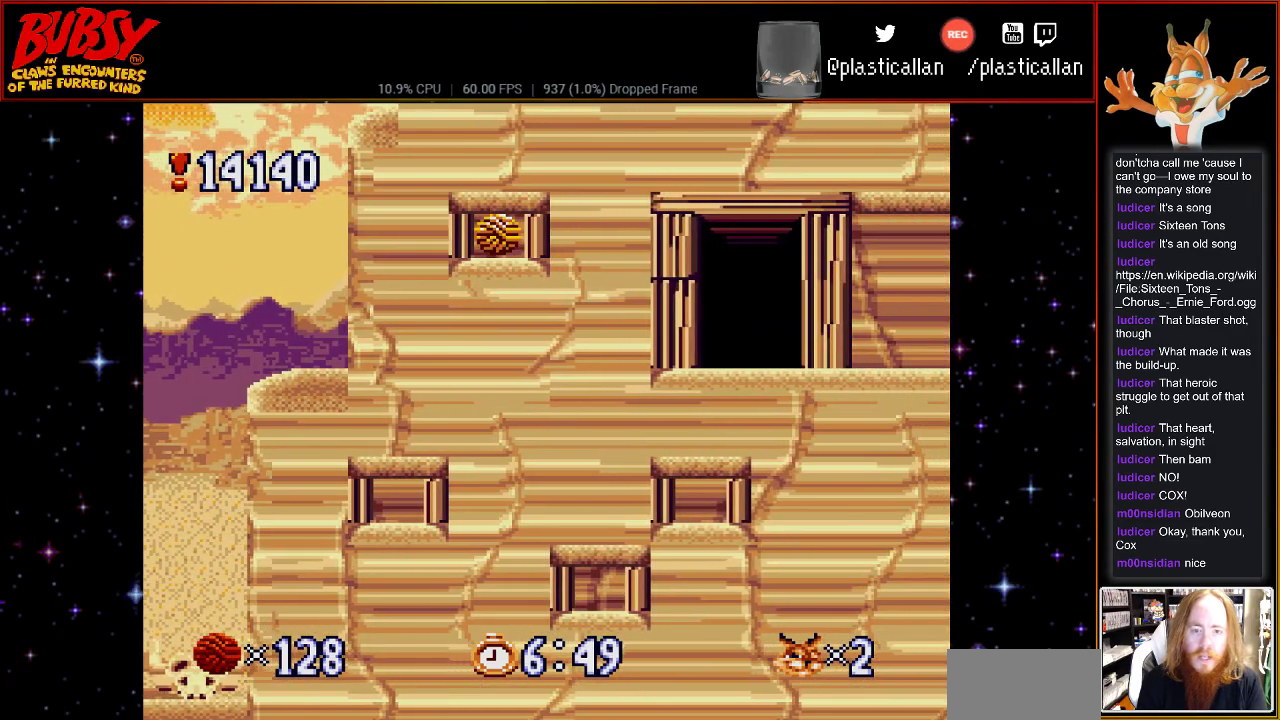
{"buttons": ["B", "DPAD_RIGHT"], "events": [[350, "B", "up"], [433, "B", "down"]]}
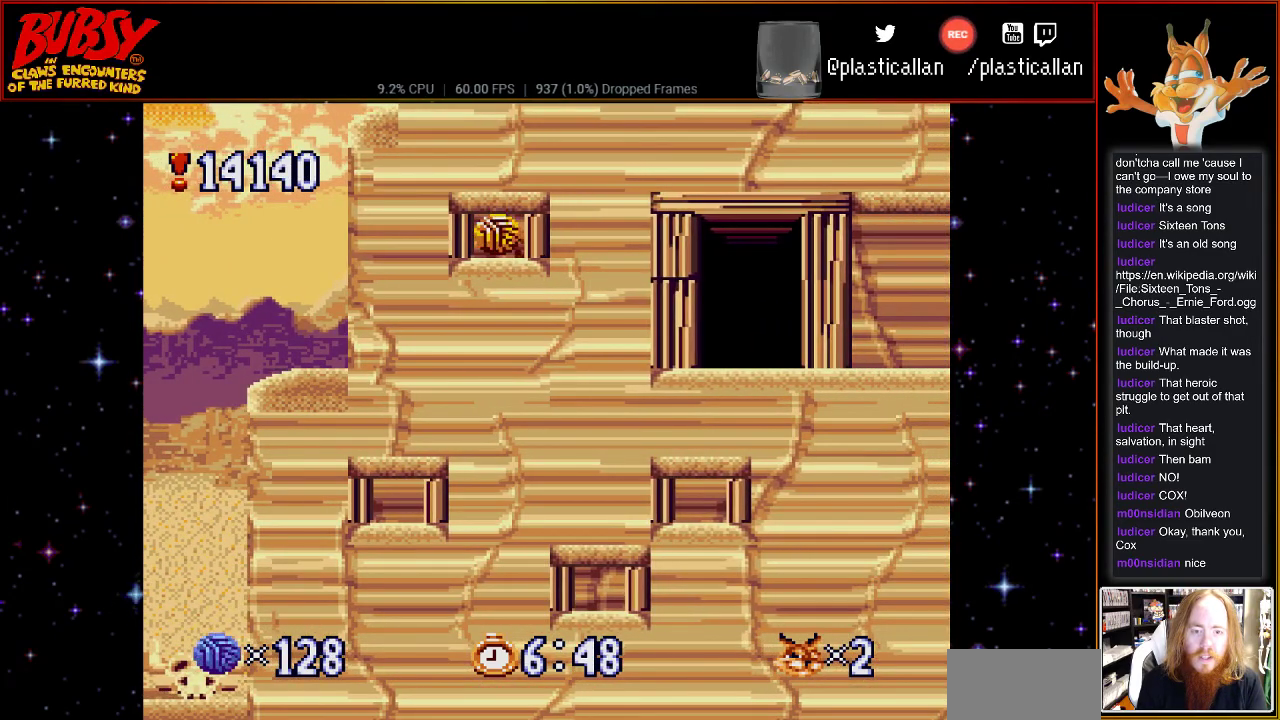
{"buttons": ["DPAD_UP"], "events": [[83, "DPAD_LEFT", "down"], [83, "DPAD_RIGHT", "up"], [117, "DPAD_UP", "down"], [200, "DPAD_UP", "up"], [250, "B", "up"], [467, "DPAD_UP", "down"], [500, "DPAD_LEFT", "up"]]}
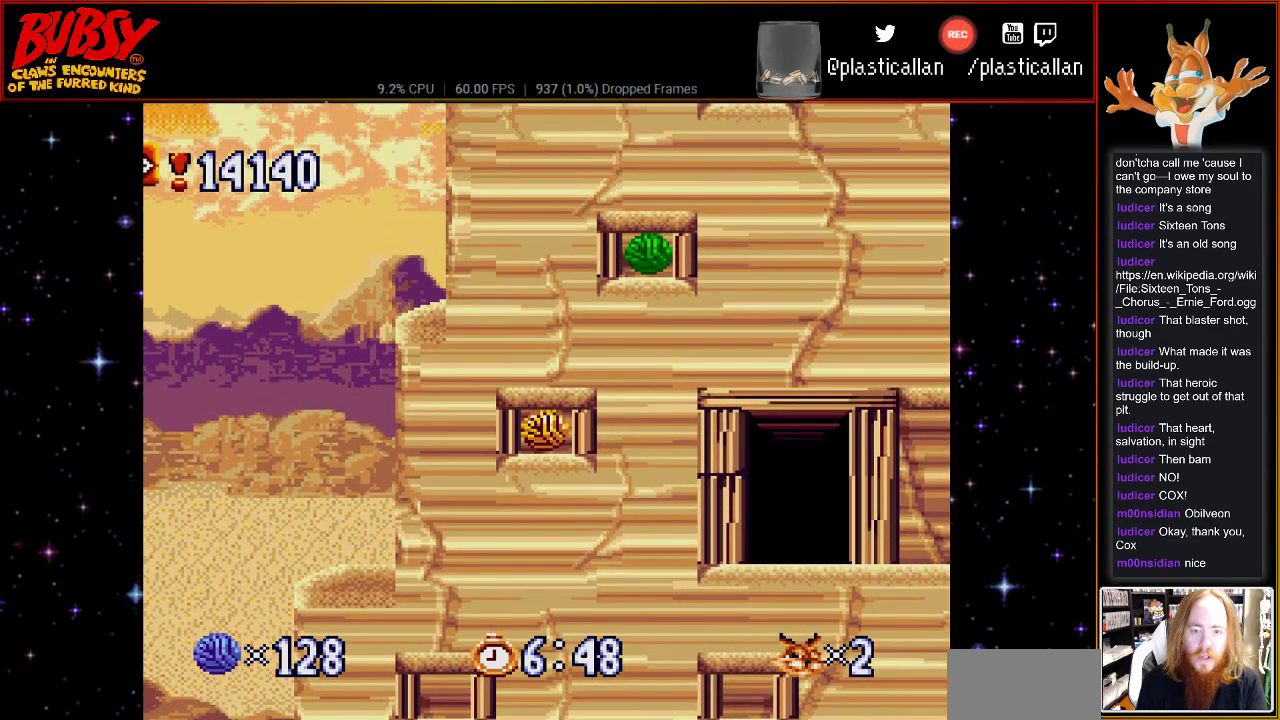
{"buttons": ["DPAD_RIGHT"], "events": [[33, "DPAD_RIGHT", "down"], [33, "DPAD_UP", "up"], [83, "B", "down"], [117, "B", "up"]]}
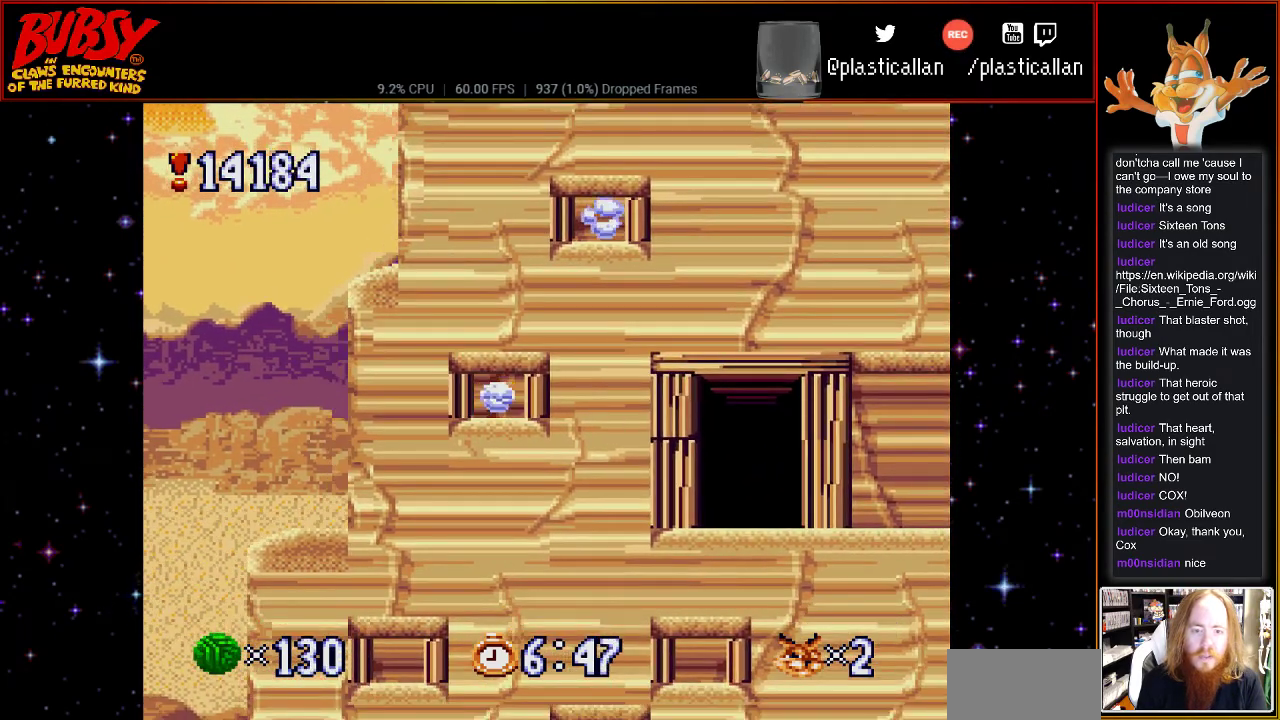
{"buttons": ["B", "DPAD_RIGHT"], "events": [[317, "B", "down"]]}
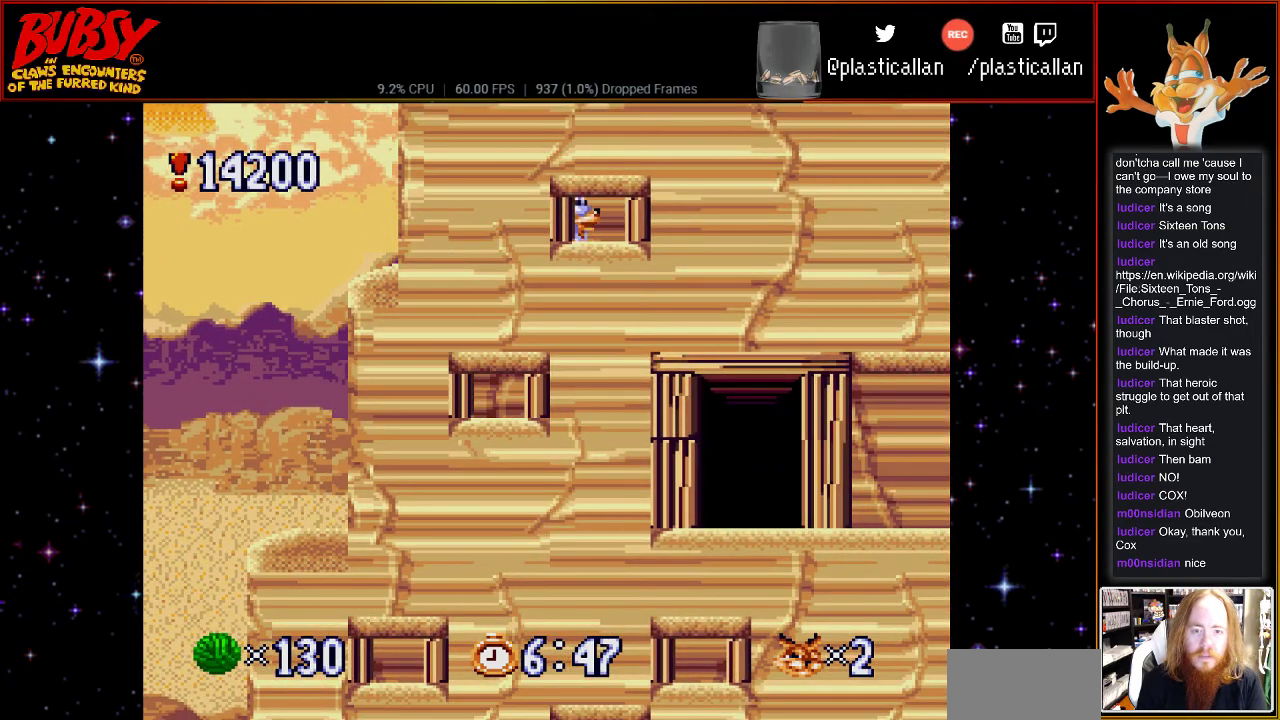
{"buttons": ["DPAD_RIGHT"], "events": [[150, "B", "up"]]}
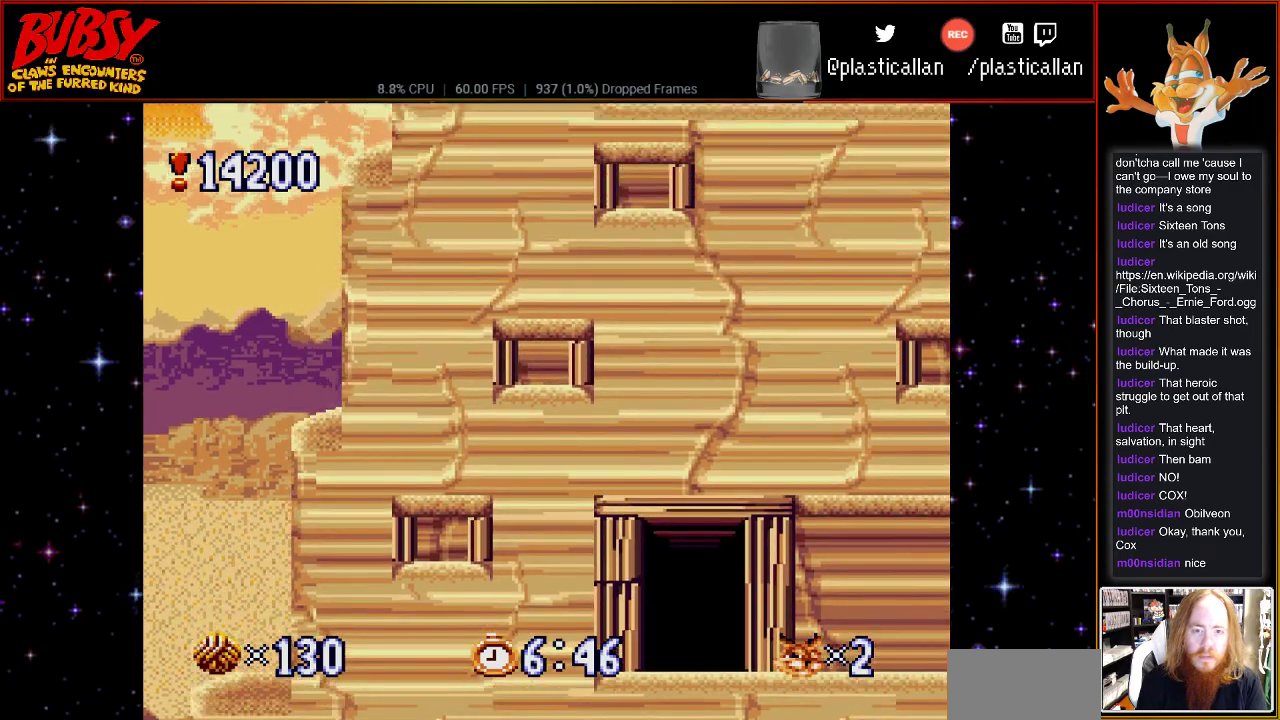
{"buttons": ["DPAD_RIGHT"], "events": []}
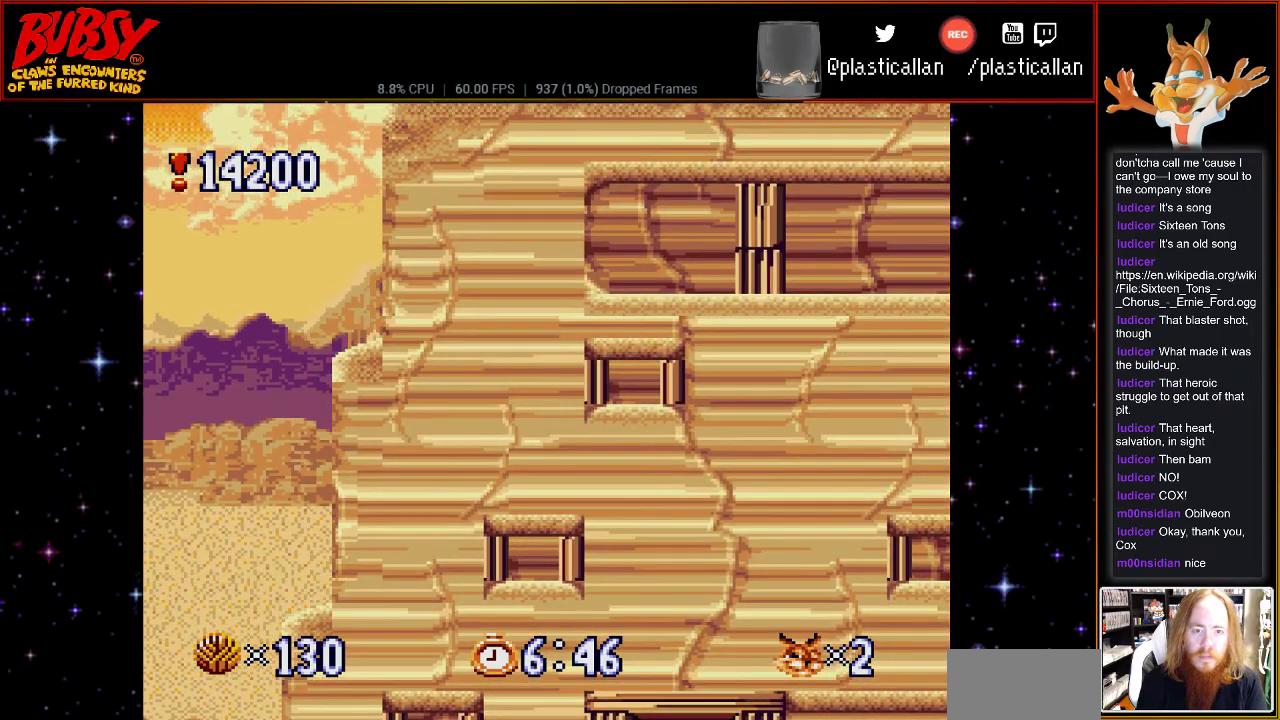
{"buttons": ["DPAD_RIGHT"], "events": [[250, "B", "down"], [383, "B", "up"]]}
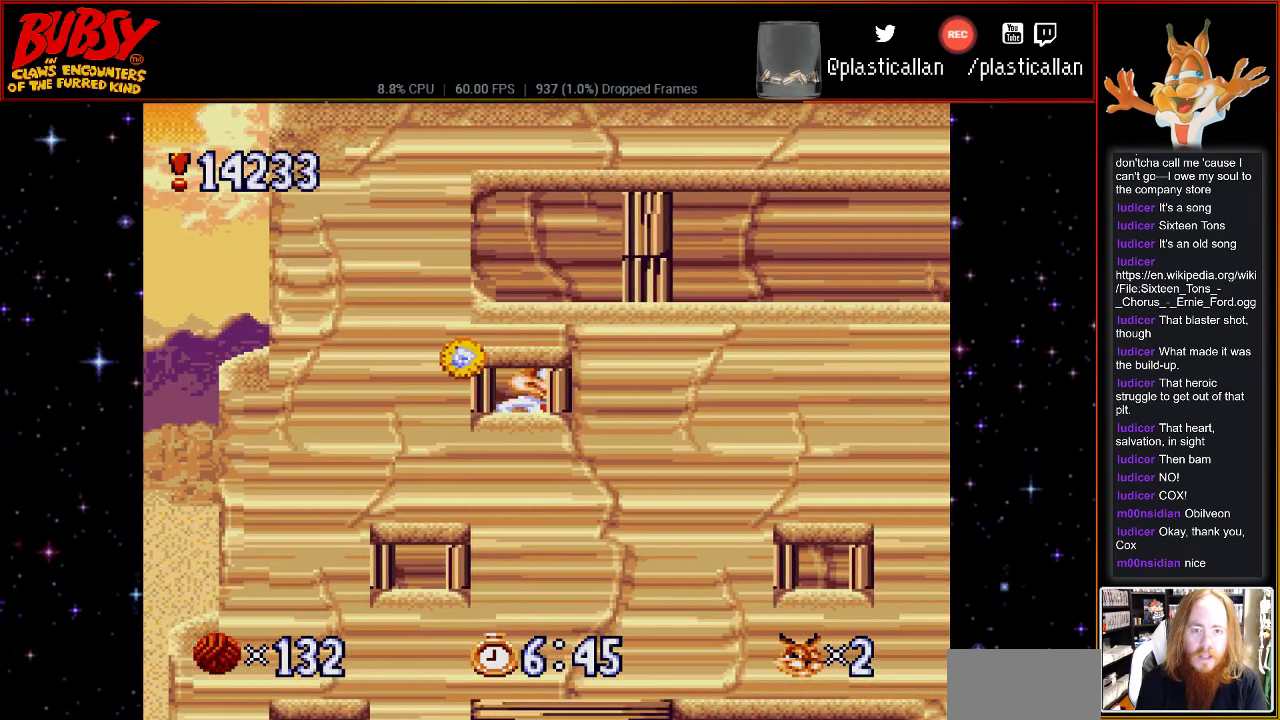
{"buttons": ["DPAD_UP", "DPAD_LEFT"], "events": [[500, "DPAD_LEFT", "down"], [500, "DPAD_RIGHT", "up"], [500, "DPAD_UP", "down"]]}
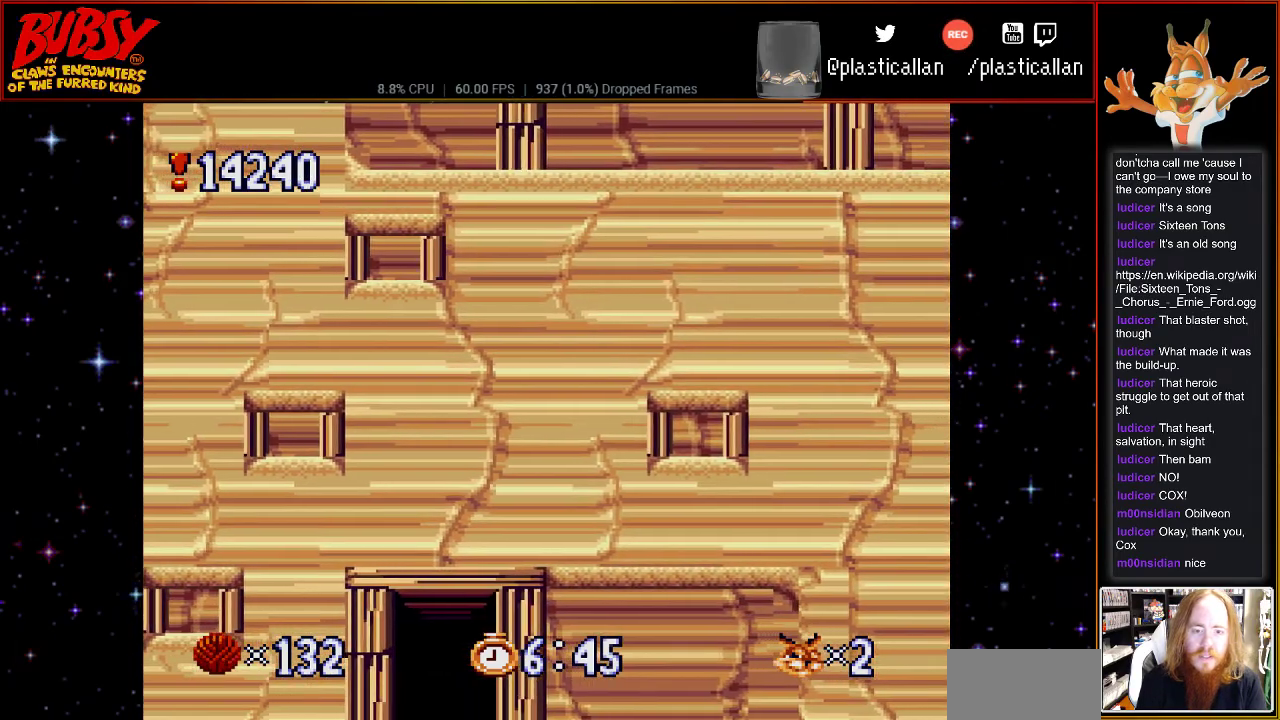
{"buttons": ["DPAD_UP"], "events": [[83, "DPAD_UP", "up"], [150, "DPAD_UP", "down"], [183, "DPAD_UP", "up"], [500, "DPAD_LEFT", "up"], [500, "DPAD_UP", "down"]]}
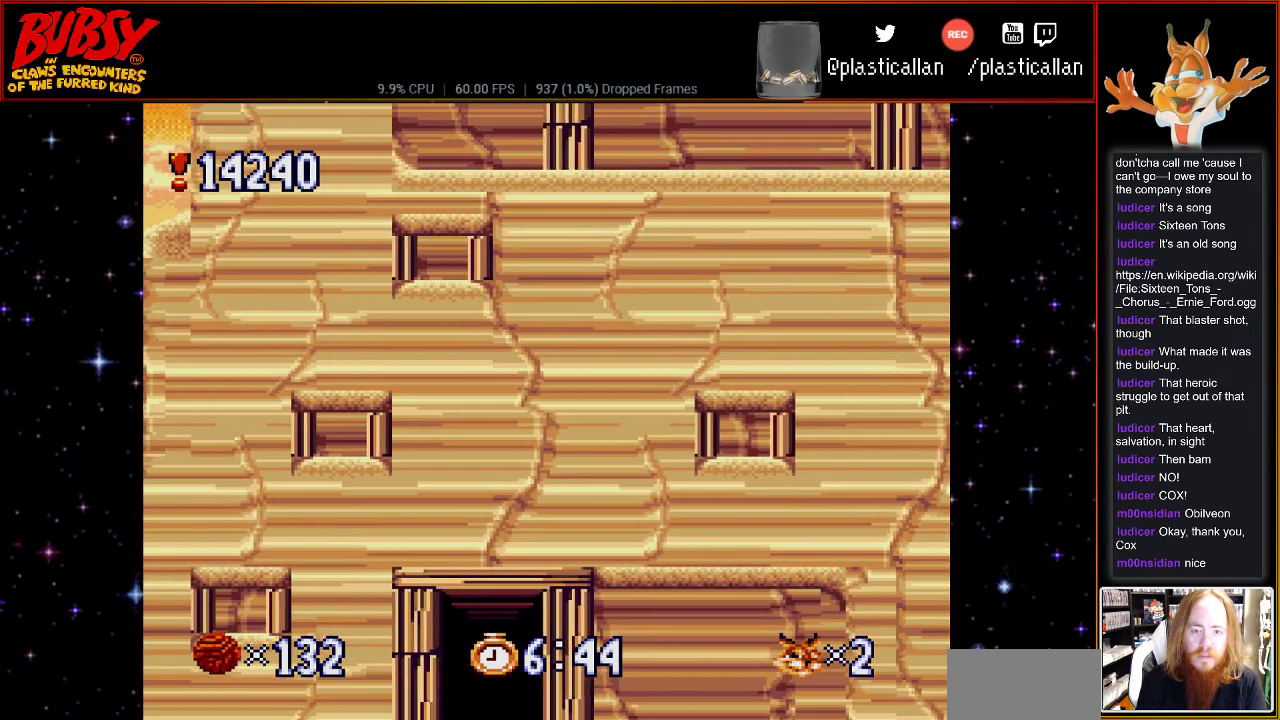
{"buttons": ["DPAD_RIGHT"], "events": [[33, "DPAD_RIGHT", "down"], [33, "DPAD_UP", "up"]]}
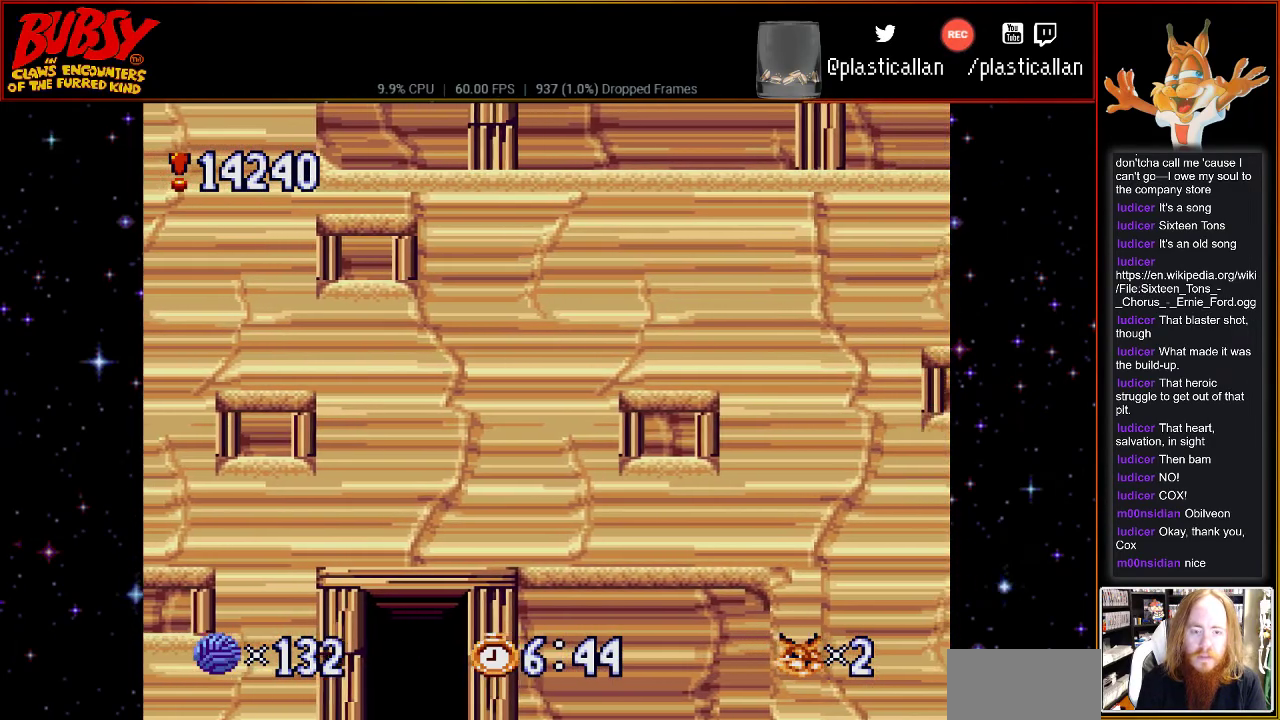
{"buttons": ["DPAD_RIGHT"], "events": []}
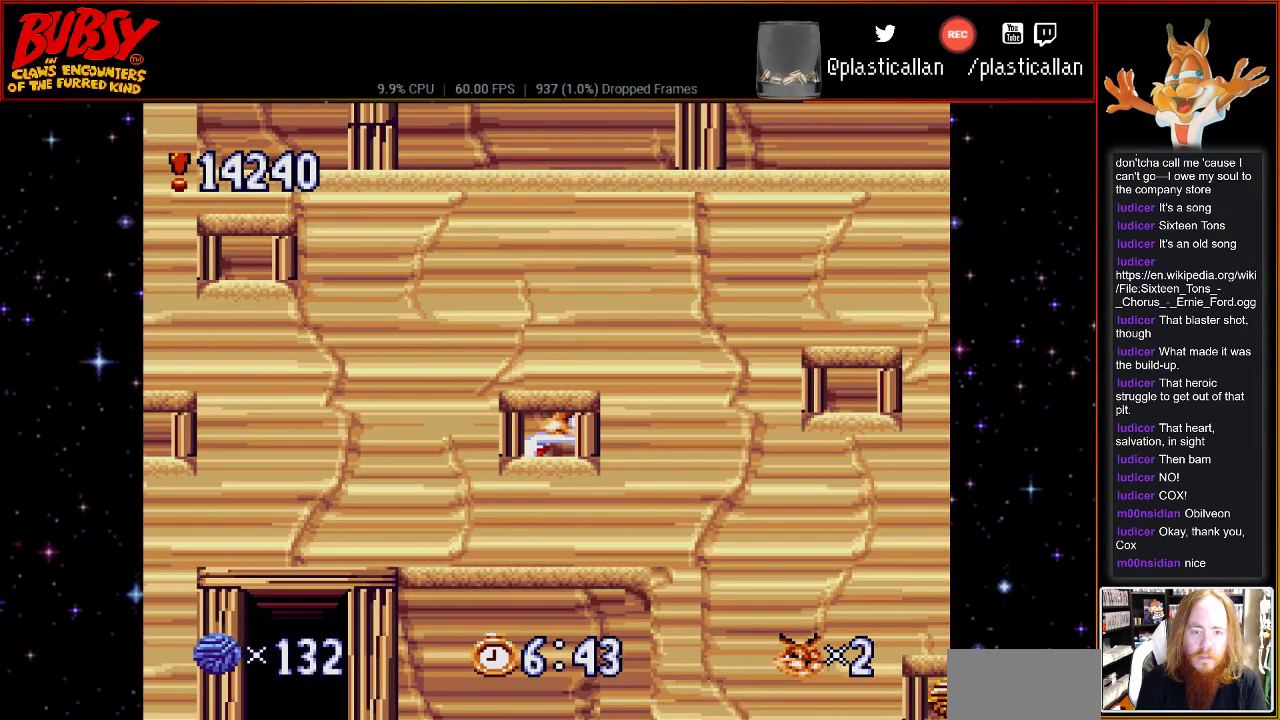
{"buttons": ["B", "DPAD_RIGHT"], "events": [[83, "DPAD_DOWN", "down"], [117, "DPAD_DOWN", "up"], [117, "DPAD_LEFT", "down"], [117, "DPAD_RIGHT", "up"], [417, "DPAD_LEFT", "up"], [467, "DPAD_RIGHT", "down"], [500, "B", "down"]]}
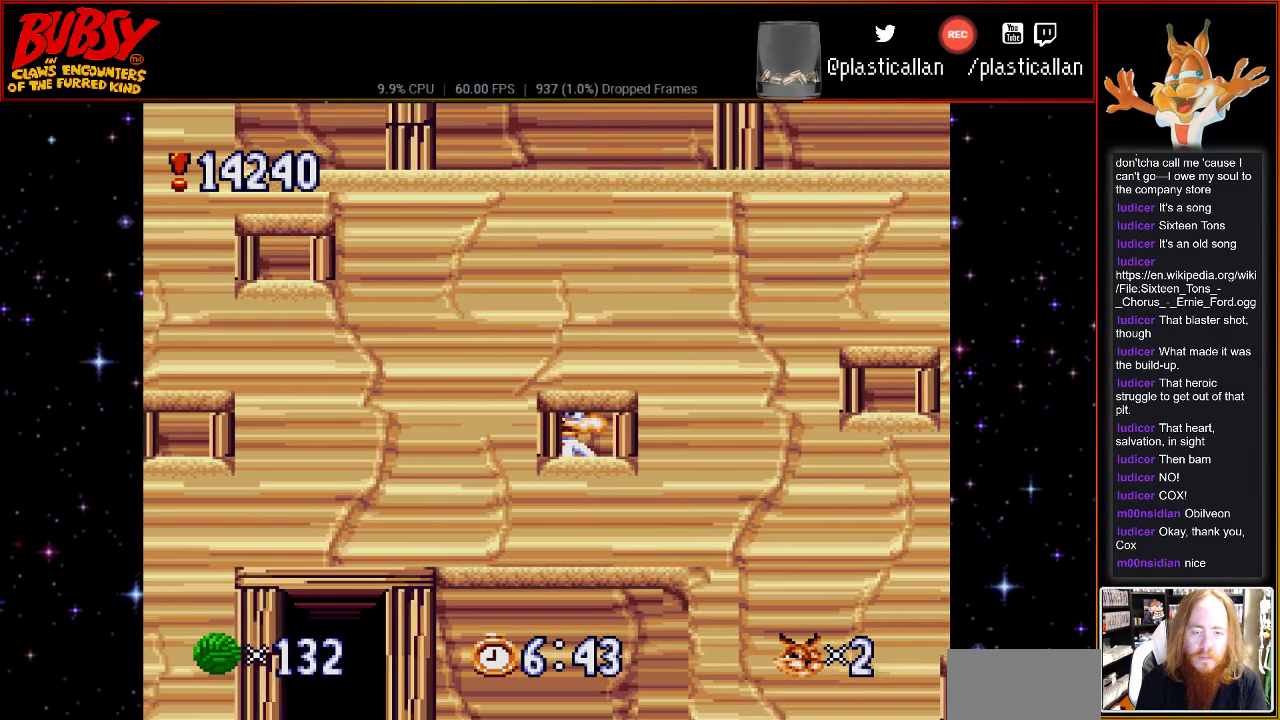
{"buttons": ["DPAD_RIGHT"], "events": [[183, "B", "up"]]}
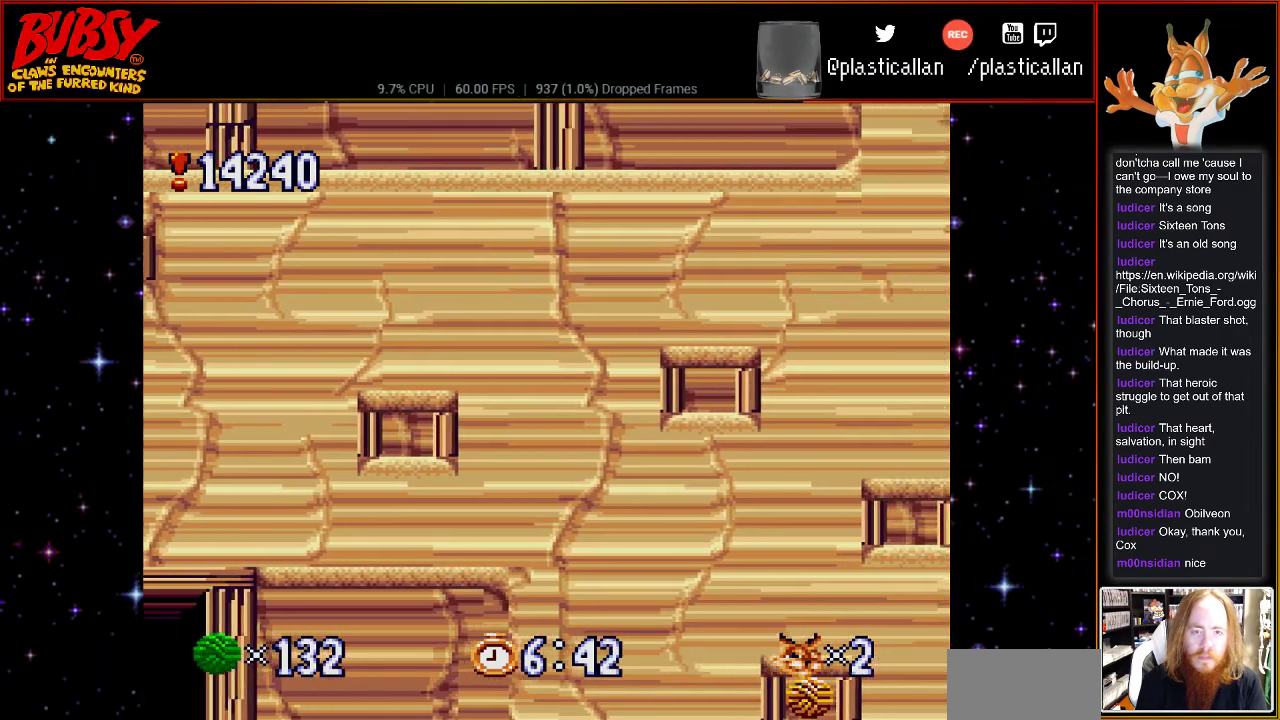
{"buttons": ["DPAD_RIGHT"], "events": []}
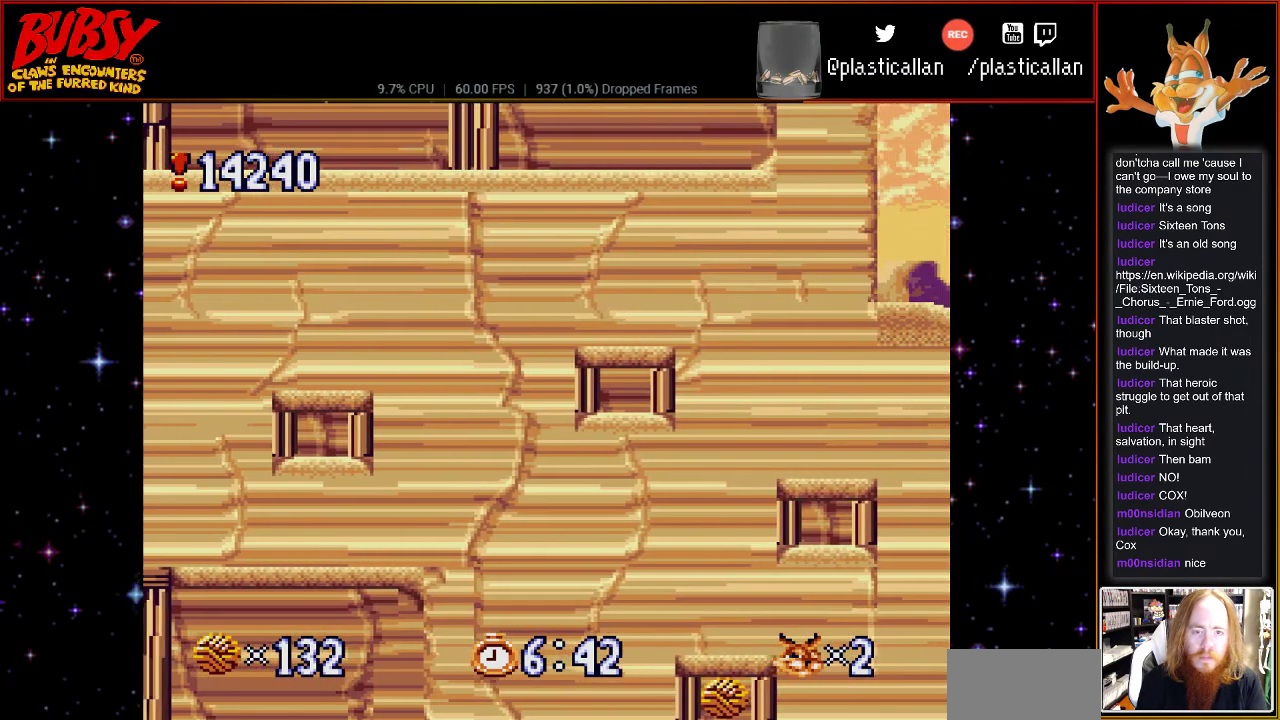
{"buttons": ["DPAD_LEFT"], "events": [[150, "DPAD_DOWN", "down"], [250, "DPAD_RIGHT", "up"], [283, "DPAD_LEFT", "down"], [367, "DPAD_DOWN", "up"]]}
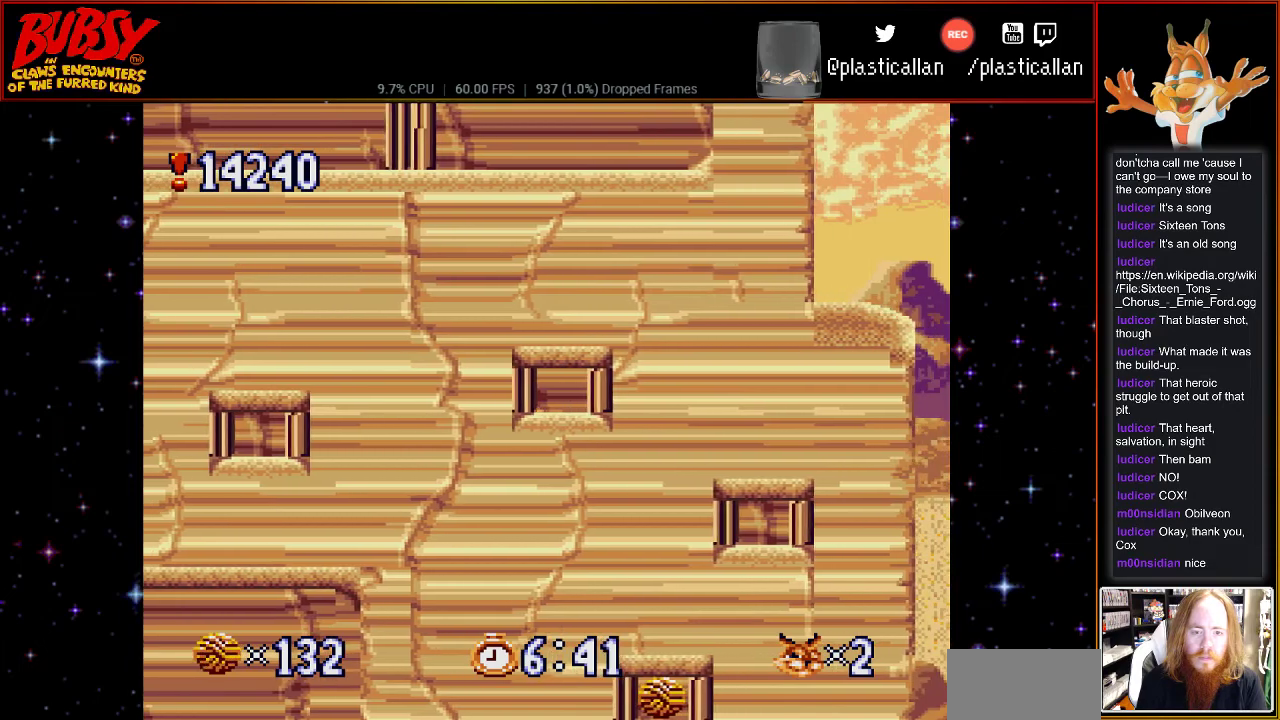
{"buttons": ["DPAD_RIGHT"], "events": [[133, "DPAD_DOWN", "down"], [133, "DPAD_LEFT", "up"], [150, "DPAD_DOWN", "up"], [150, "DPAD_RIGHT", "down"]]}
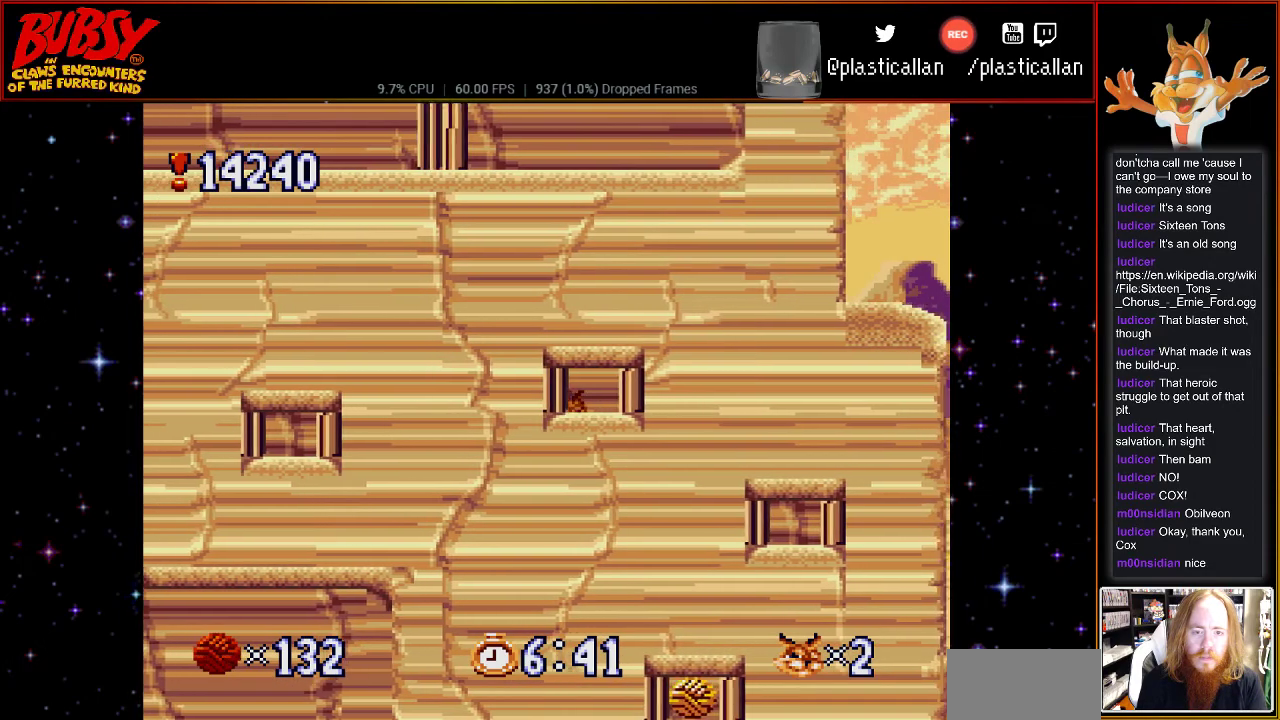
{"buttons": ["DPAD_RIGHT"], "events": [[317, "DPAD_DOWN", "down"], [500, "DPAD_DOWN", "up"]]}
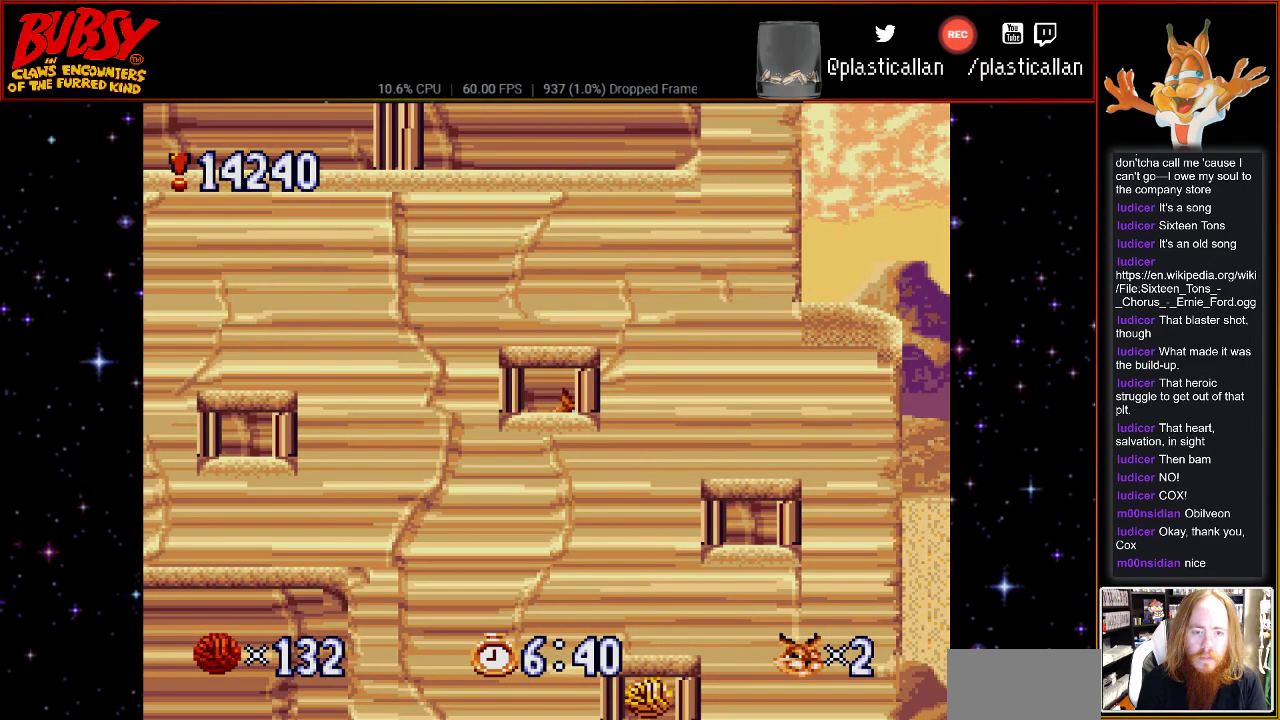
{"buttons": ["DPAD_DOWN"], "events": [[83, "DPAD_DOWN", "down"], [183, "DPAD_LEFT", "down"], [183, "DPAD_RIGHT", "up"], [467, "DPAD_LEFT", "up"]]}
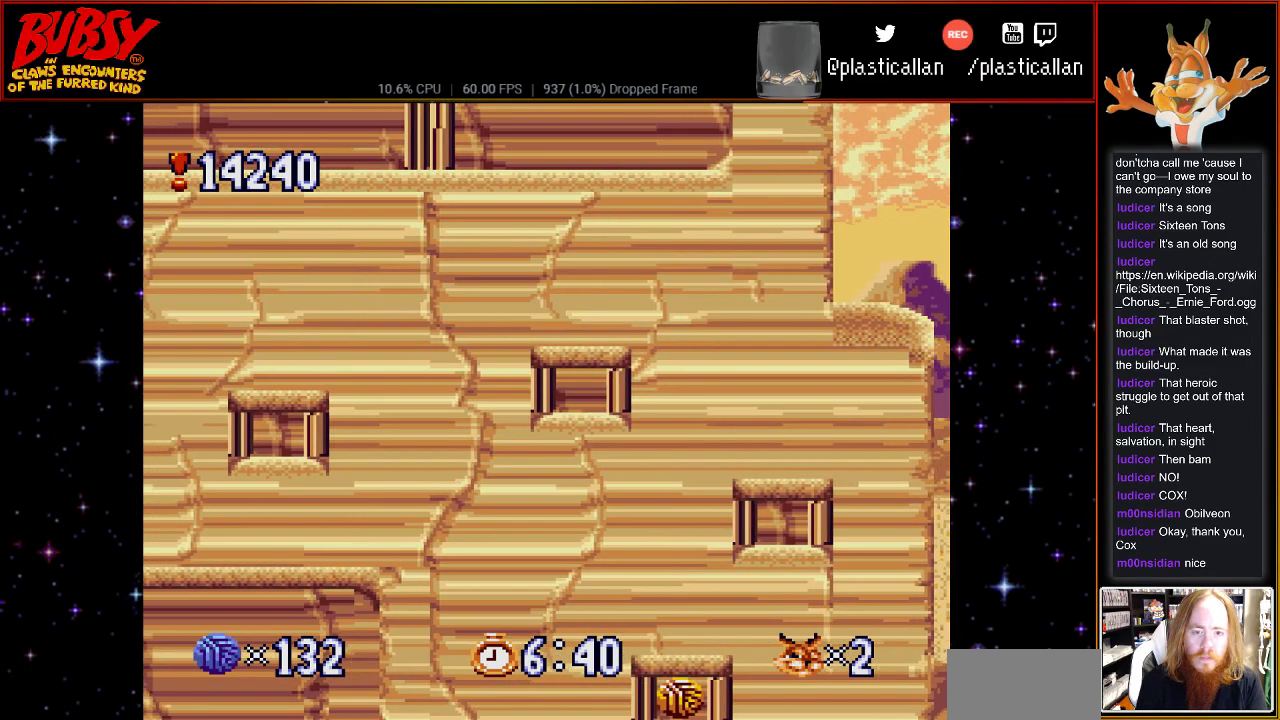
{"buttons": ["DPAD_LEFT"], "events": [[67, "DPAD_LEFT", "down"], [183, "DPAD_DOWN", "up"]]}
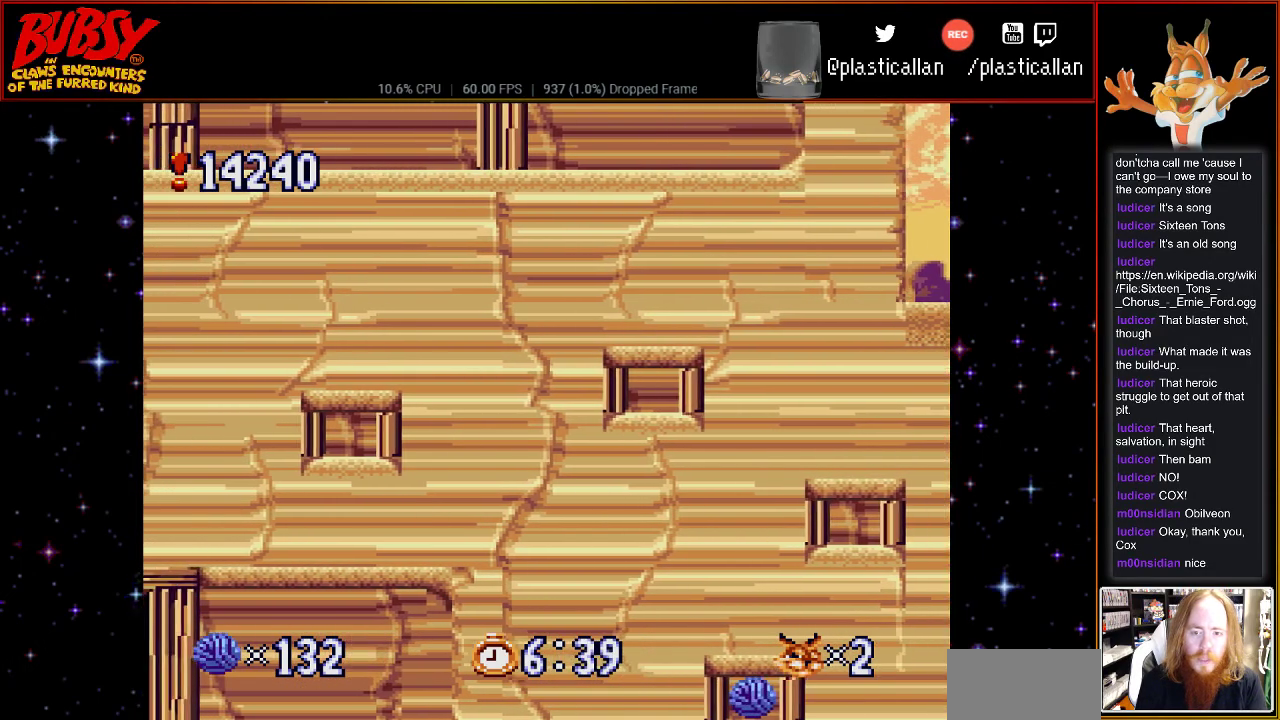
{"buttons": ["DPAD_LEFT"], "events": []}
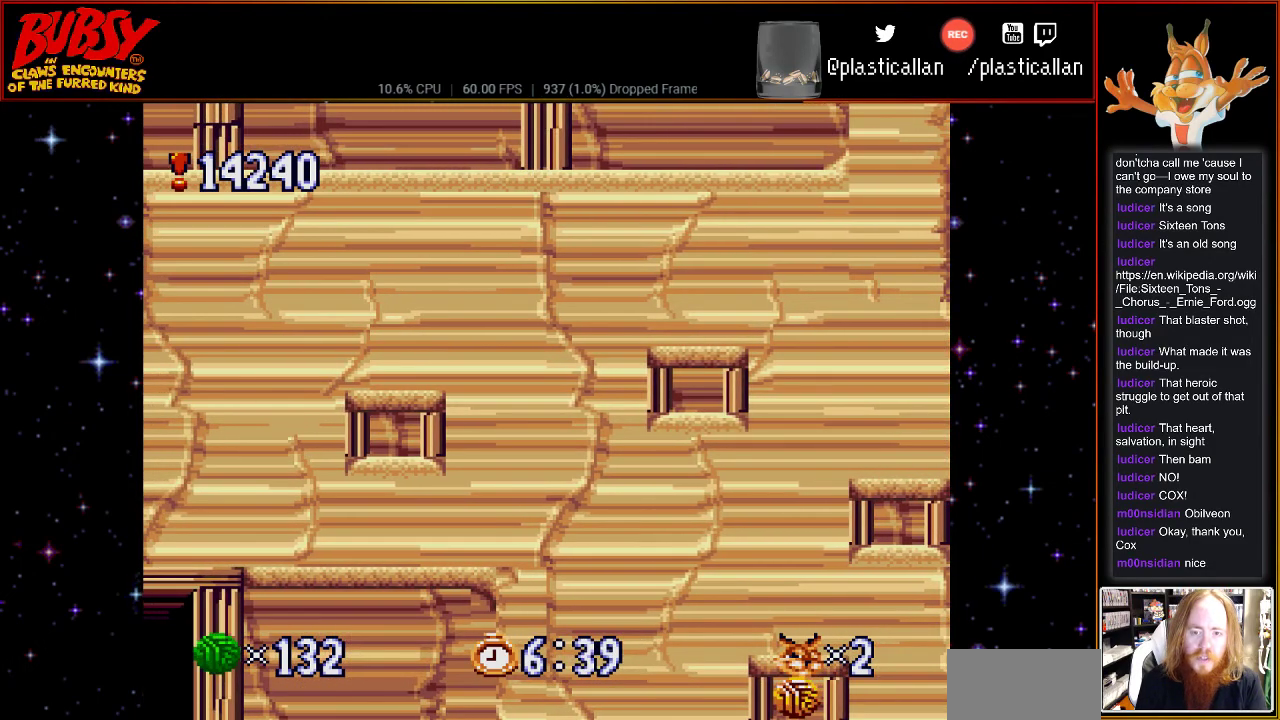
{"buttons": ["DPAD_LEFT"], "events": [[250, "B", "down"], [317, "B", "up"]]}
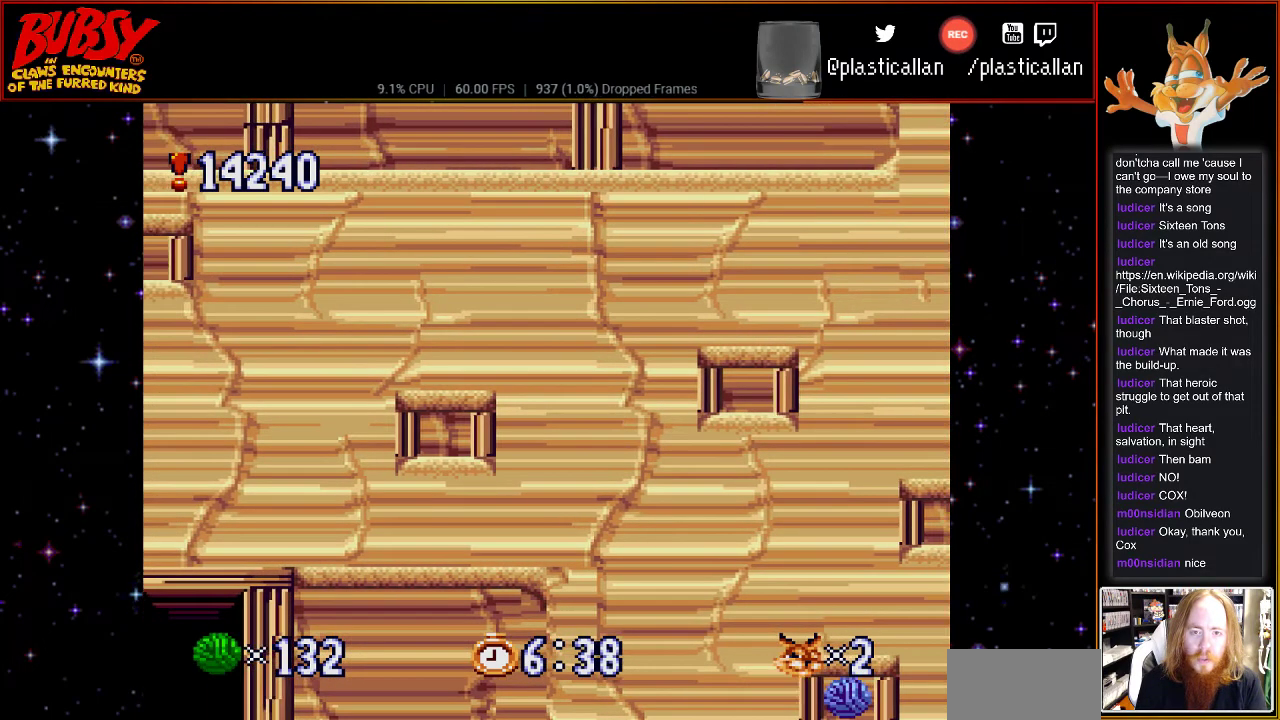
{"buttons": ["DPAD_LEFT"], "events": []}
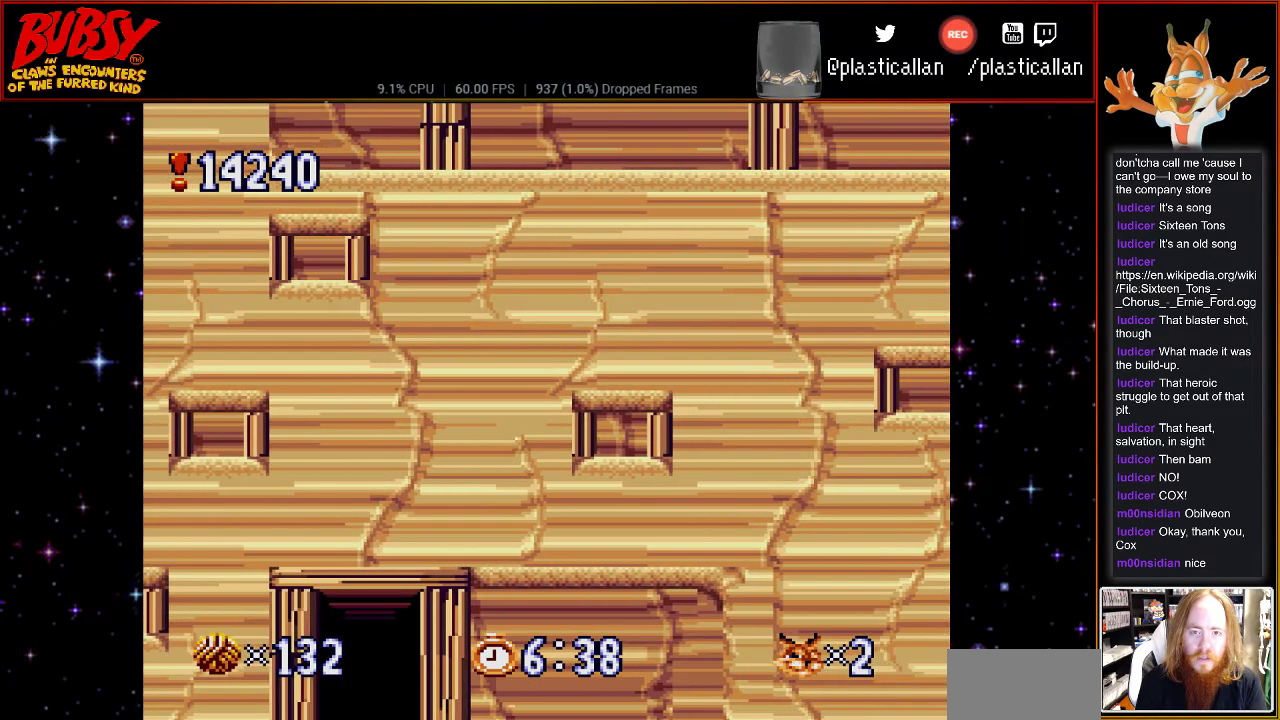
{"buttons": ["DPAD_LEFT"], "events": []}
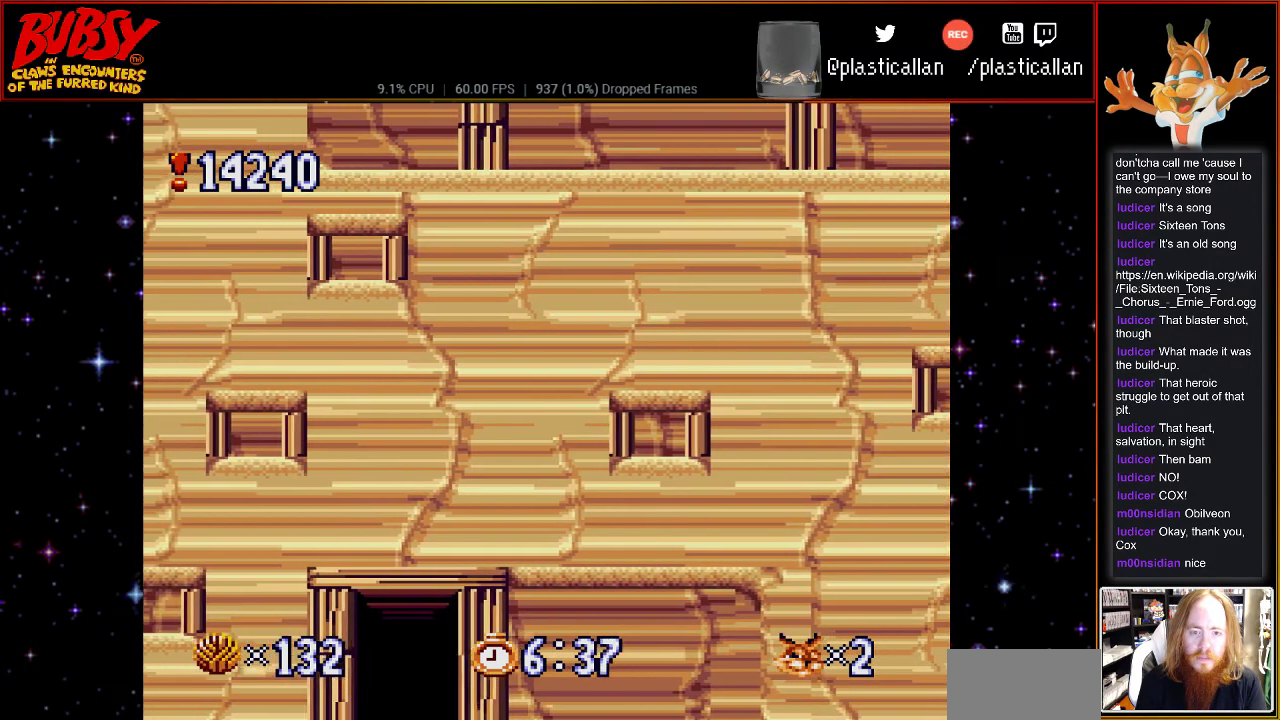
{"buttons": ["DPAD_LEFT"], "events": []}
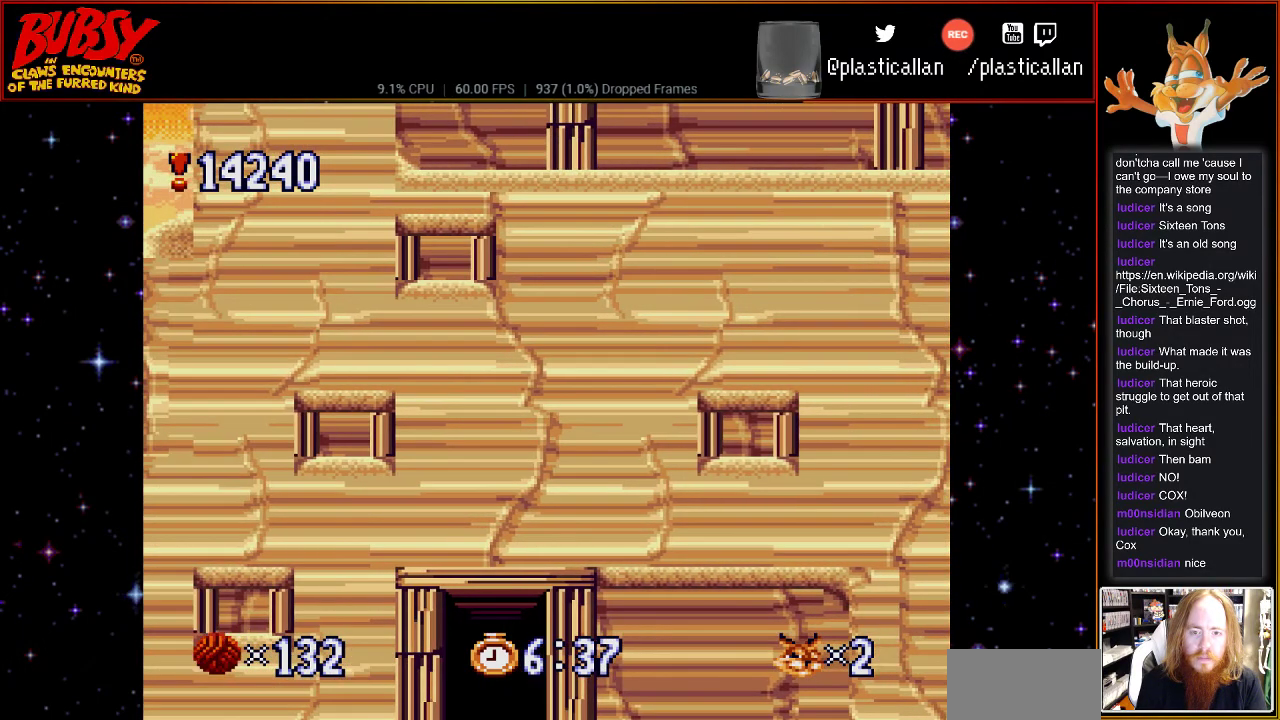
{"buttons": ["DPAD_LEFT"], "events": [[400, "B", "down"], [467, "B", "up"]]}